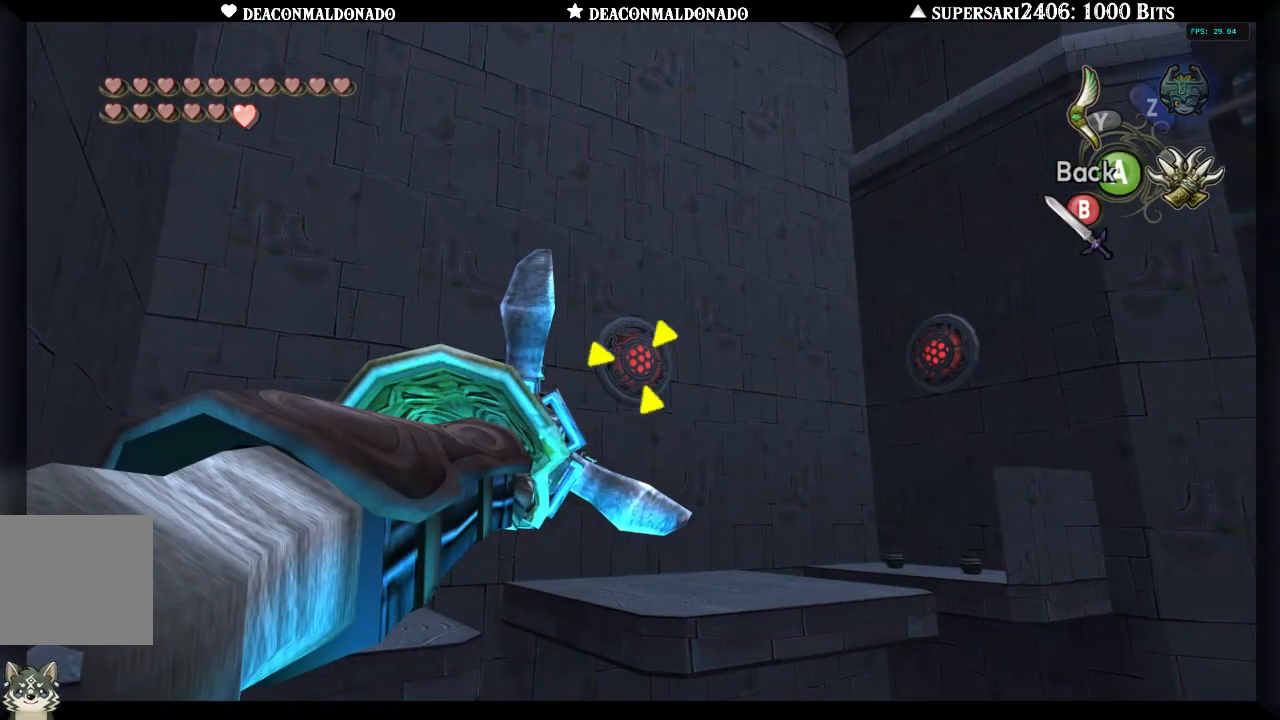
Gameplay with a controller (Nintendo layout); each line is a JSON object with the inputs held at the frame after it. "events" lists button and stick changes between this image and that frame as [ms after this image, input, new state], when the widget could be followed in between. Not read: L3 R3.
{"buttons": [], "left_stick": "center", "right_stick": "center", "events": []}
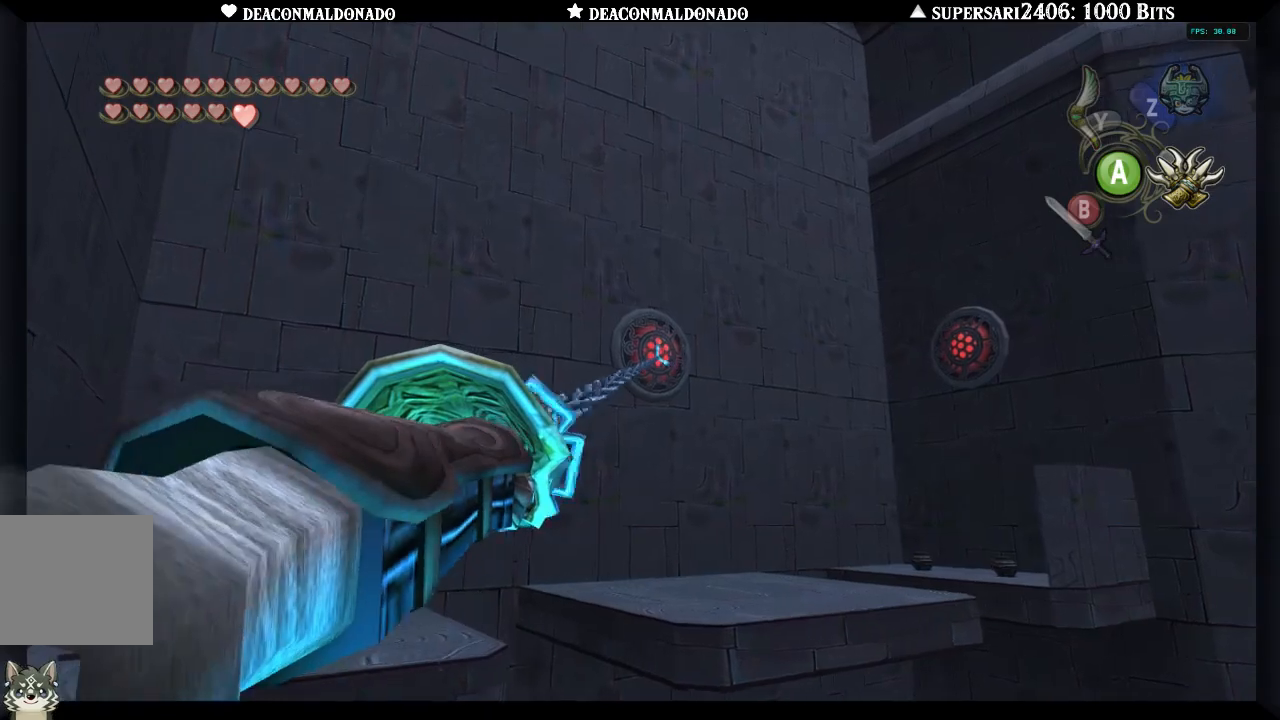
{"buttons": [], "left_stick": "center", "right_stick": "center", "events": []}
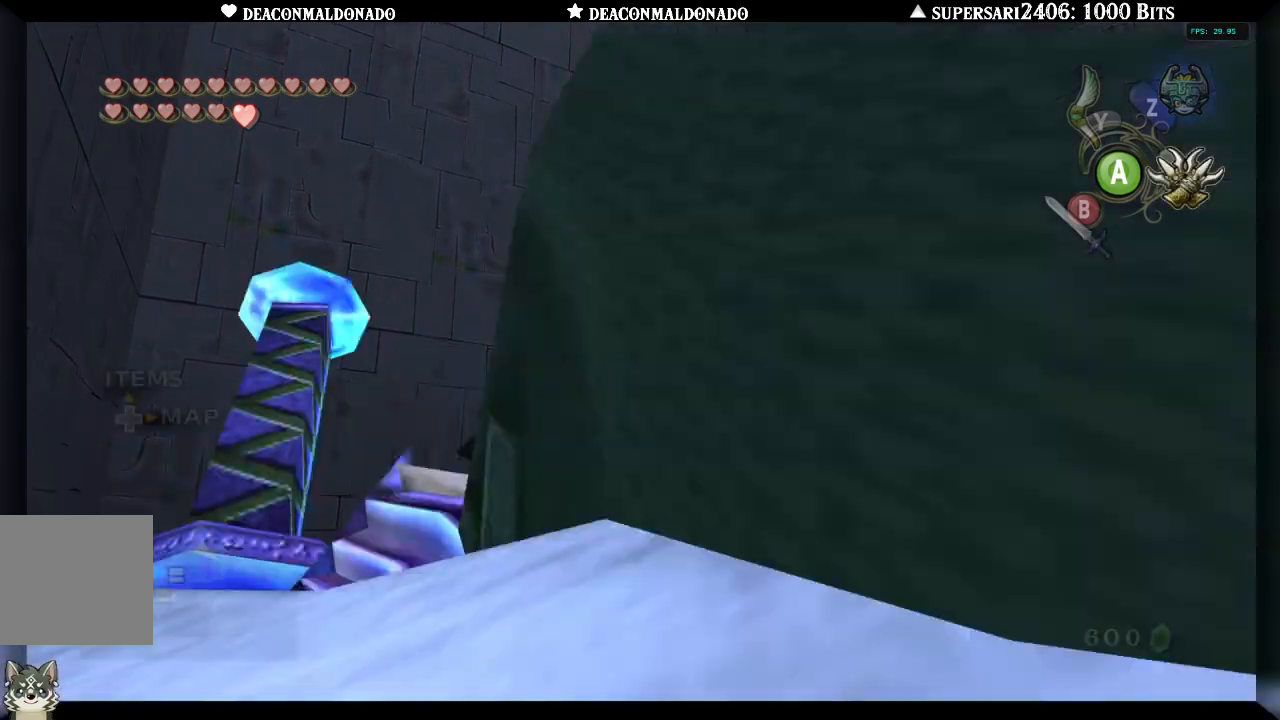
{"buttons": [], "left_stick": "center", "right_stick": "center", "events": []}
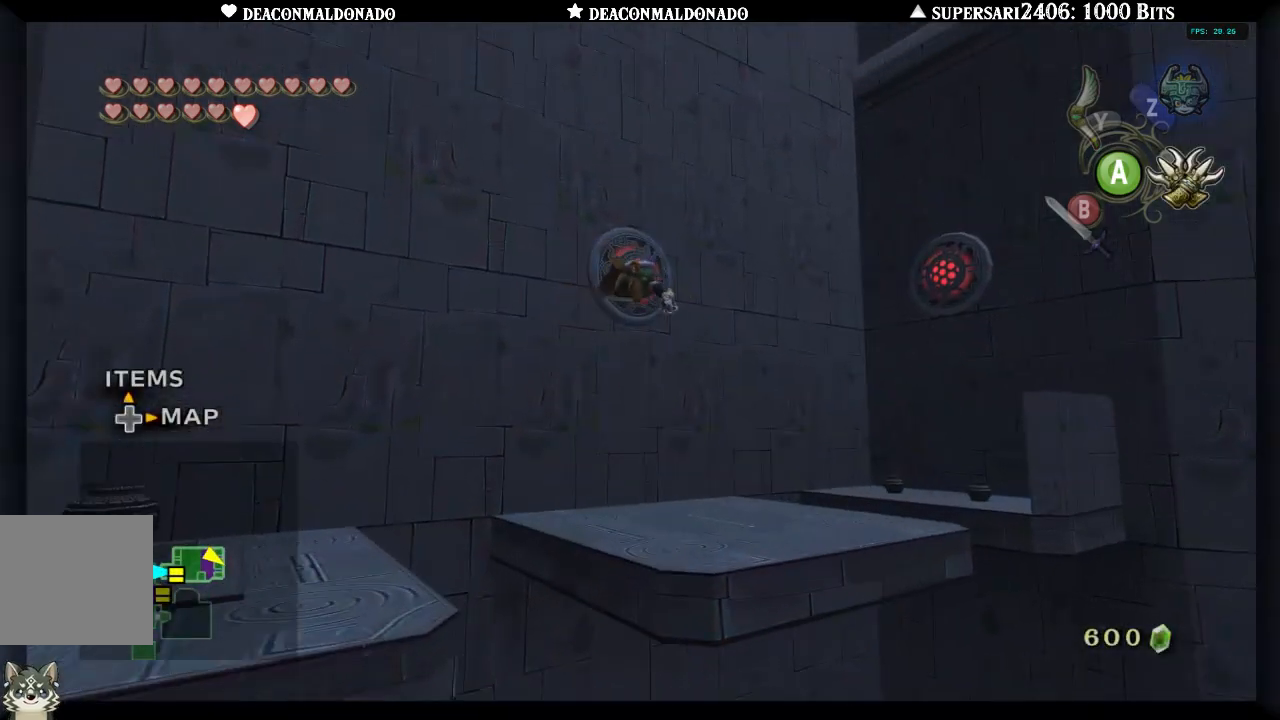
{"buttons": [], "left_stick": "center", "right_stick": "center", "events": []}
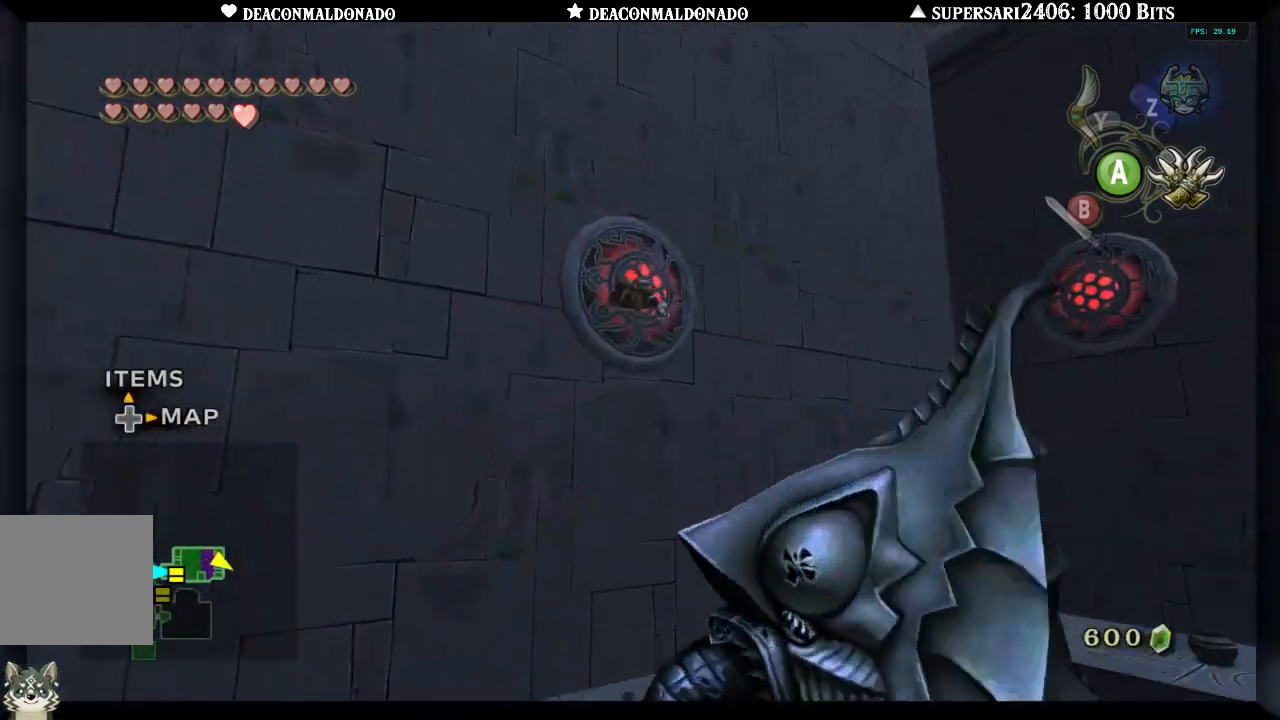
{"buttons": ["B"], "left_stick": "center", "right_stick": "center", "events": [[83, "A", "down"], [150, "A", "up"], [500, "B", "down"]]}
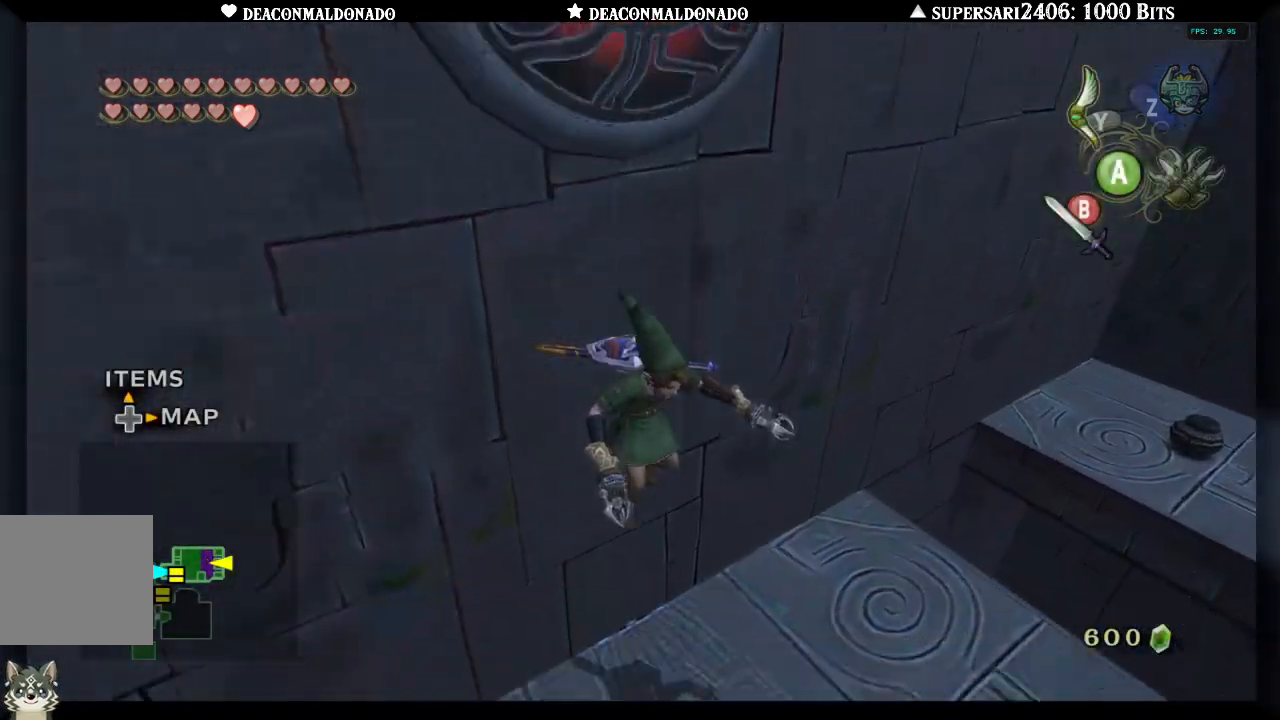
{"buttons": ["B"], "left_stick": "down-right", "right_stick": "center", "events": [[100, "B", "up"], [117, "left_stick", "down-right"], [200, "B", "down"], [267, "B", "up"], [350, "B", "down"], [417, "B", "up"], [500, "B", "down"]]}
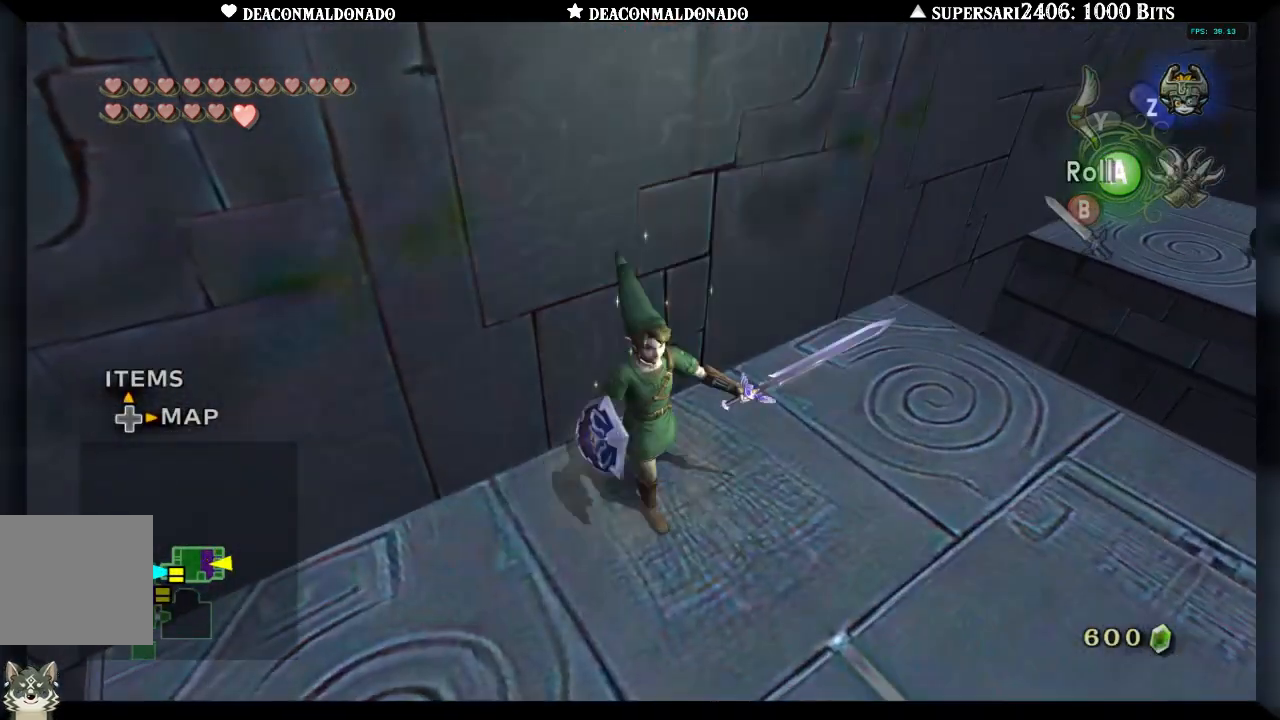
{"buttons": [], "left_stick": "center", "right_stick": "center", "events": [[67, "B", "up"], [150, "left_stick", "center"], [167, "B", "down"], [267, "B", "up"]]}
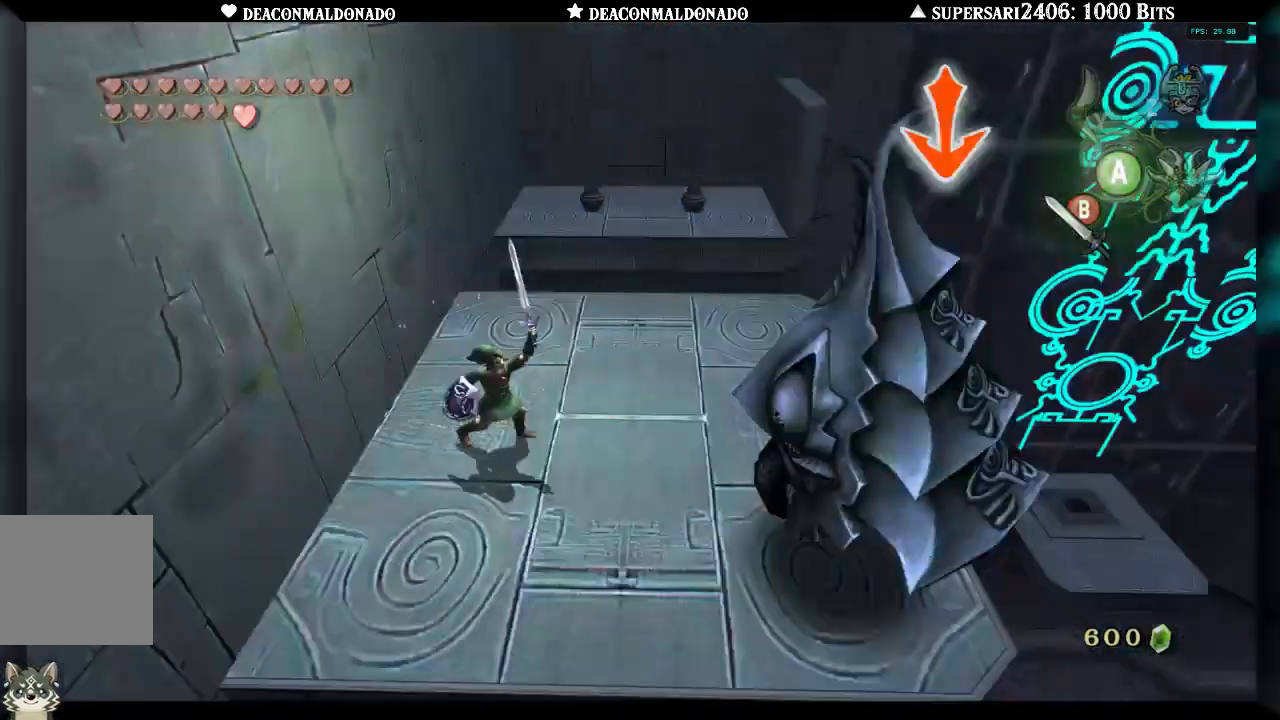
{"buttons": ["L1"], "left_stick": "up", "right_stick": "center", "events": [[17, "L1", "down"], [17, "left_stick", "right"], [167, "L1", "up"], [233, "left_stick", "up-right"], [383, "L1", "down"], [417, "left_stick", "up"]]}
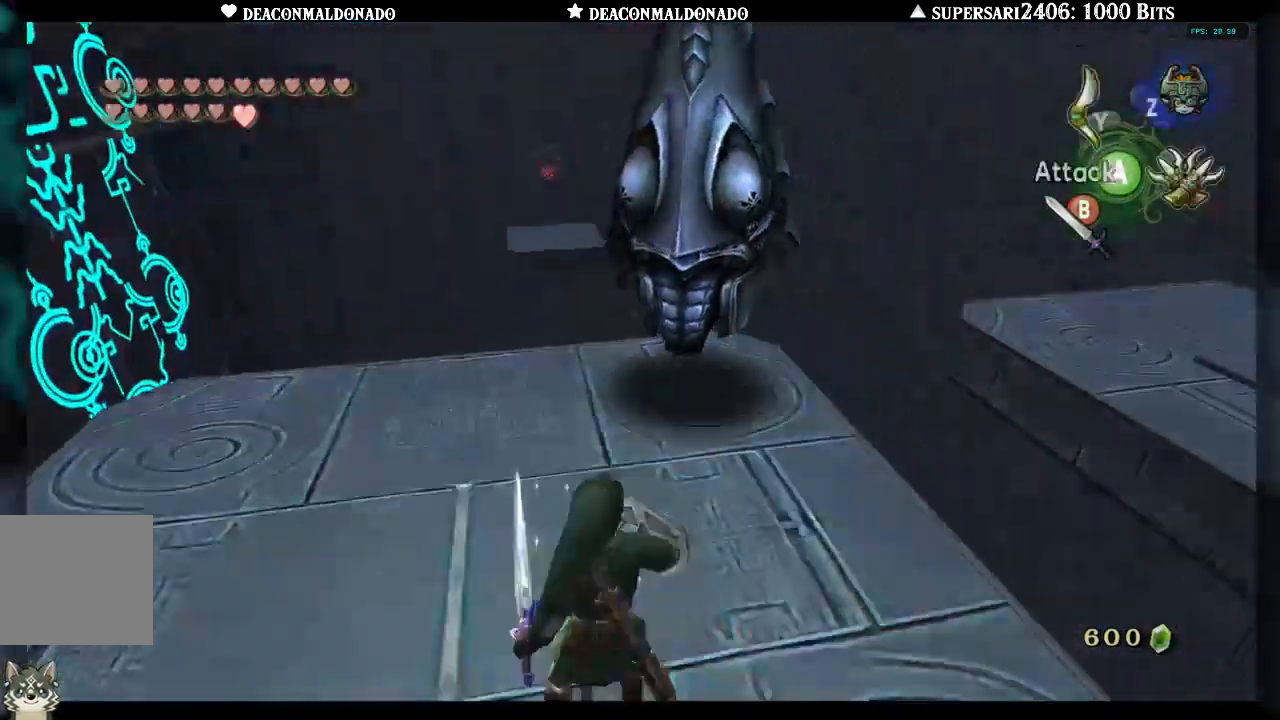
{"buttons": [], "left_stick": "center", "right_stick": "center", "events": [[67, "B", "down"], [167, "B", "up"], [350, "left_stick", "center"], [367, "L1", "up"]]}
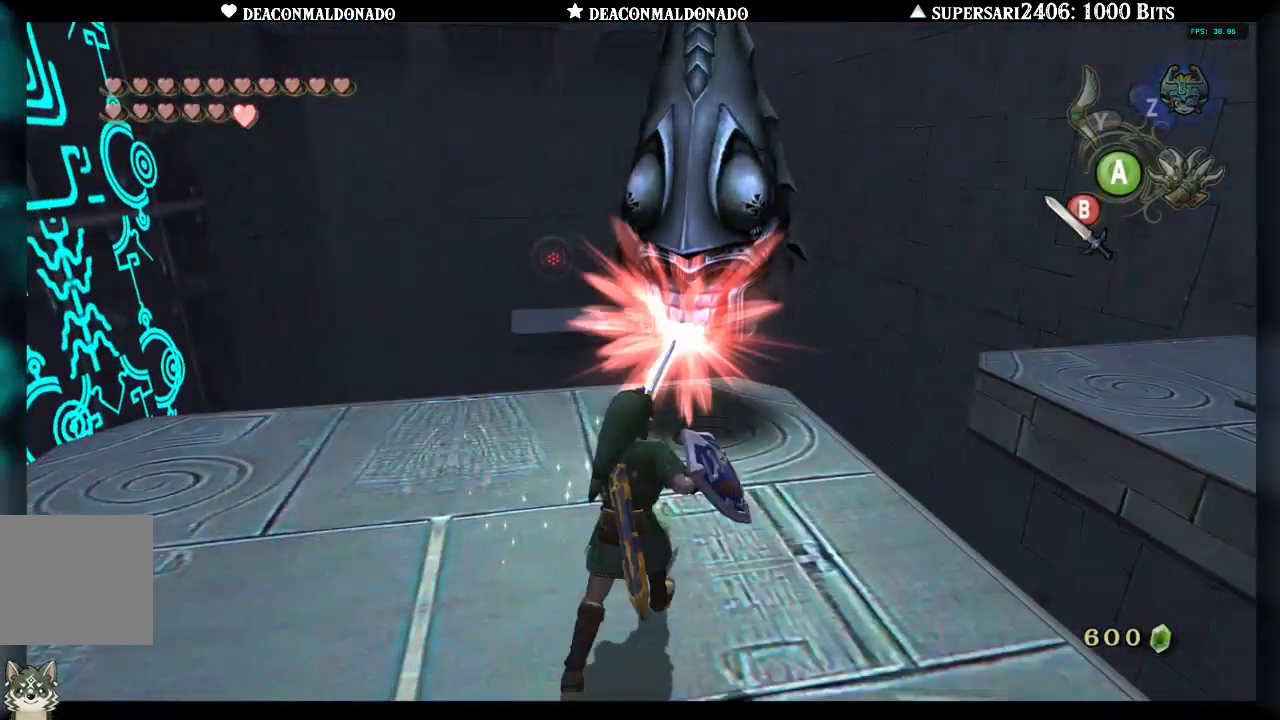
{"buttons": [], "left_stick": "center", "right_stick": "center", "events": []}
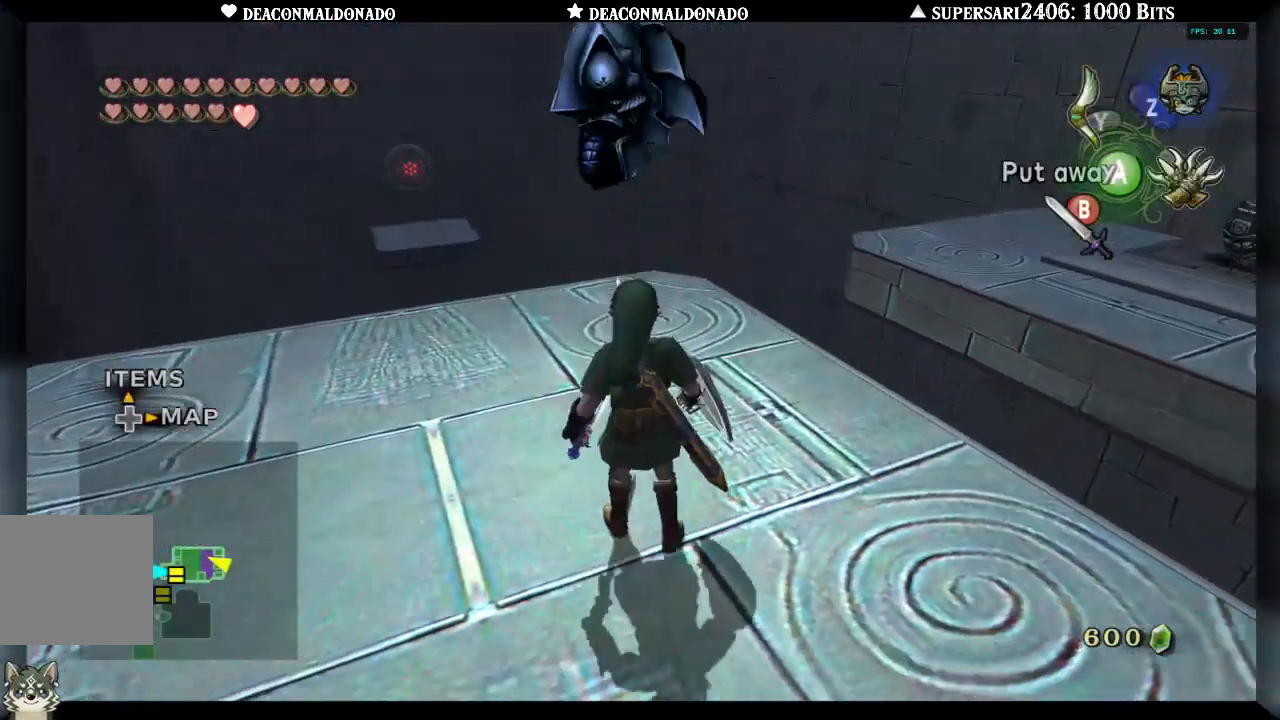
{"buttons": ["L1"], "left_stick": "center", "right_stick": "center", "events": [[50, "left_stick", "left"], [433, "left_stick", "center"], [500, "L1", "down"]]}
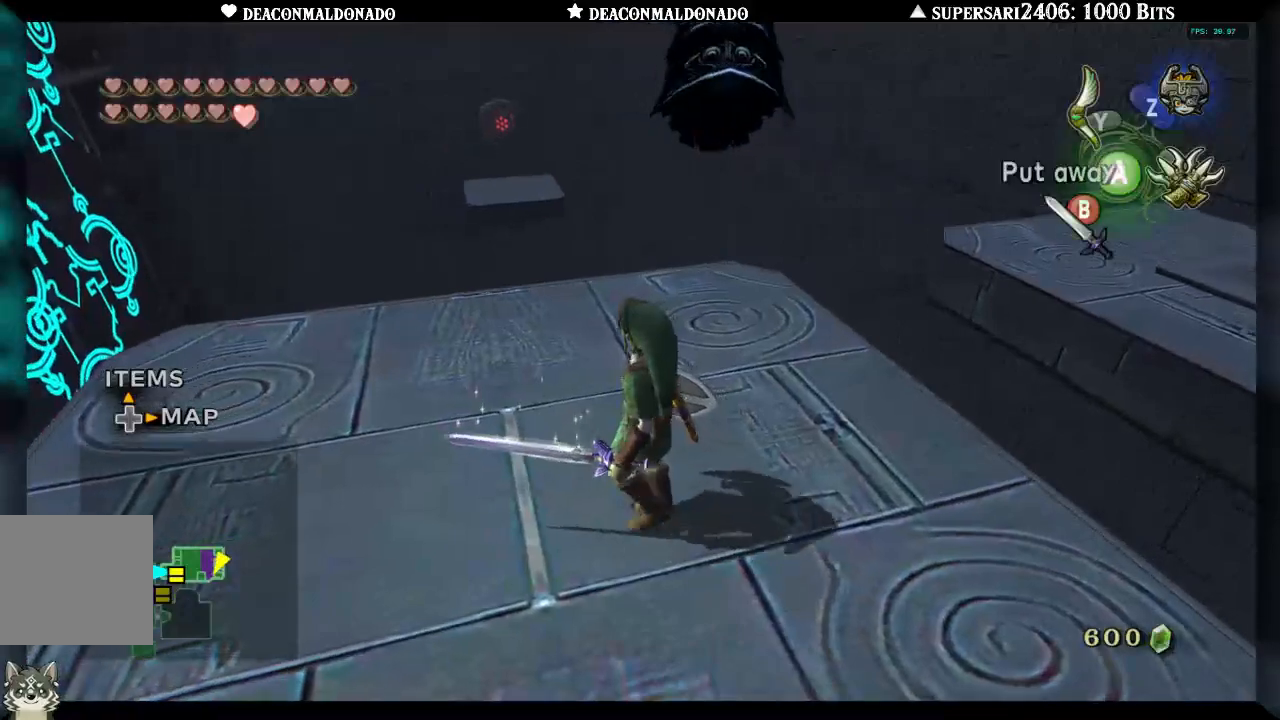
{"buttons": [], "left_stick": "up-left", "right_stick": "center", "events": [[150, "L1", "up"], [367, "left_stick", "left"], [467, "left_stick", "up-left"]]}
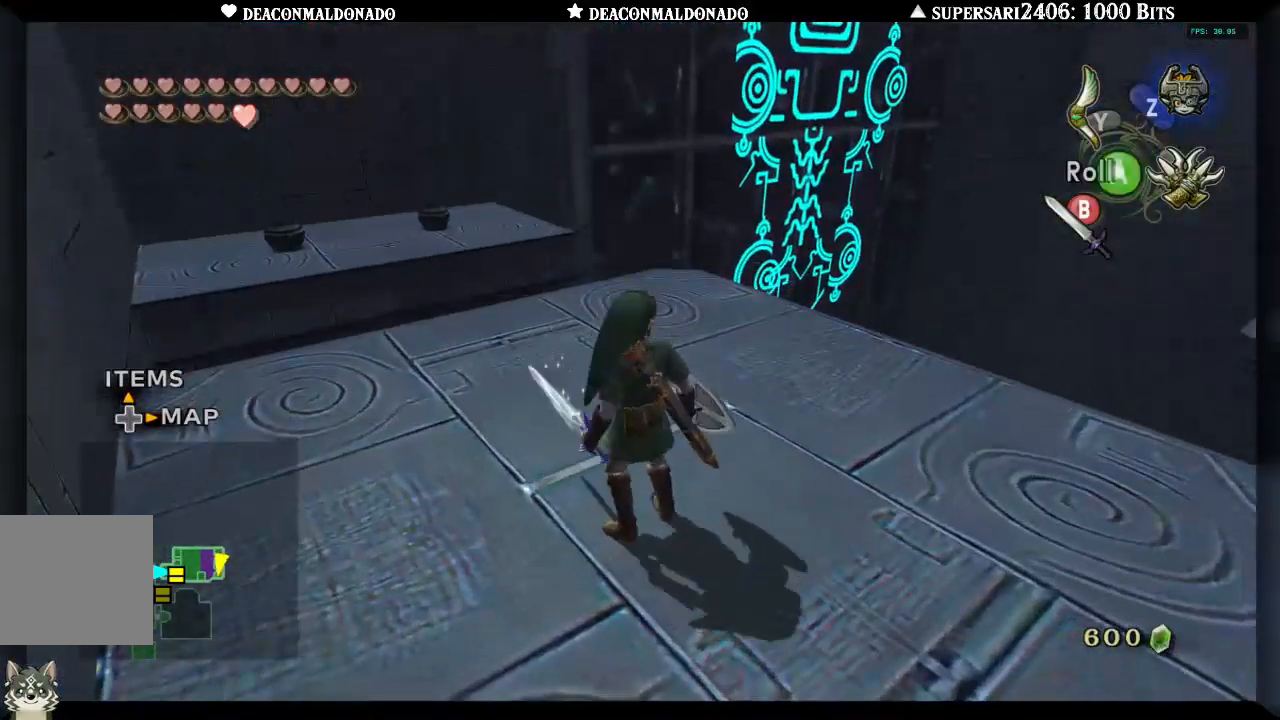
{"buttons": [], "left_stick": "down-right", "right_stick": "center", "events": [[117, "left_stick", "center"], [267, "right_stick", "up"], [317, "right_stick", "center"], [417, "left_stick", "down-right"]]}
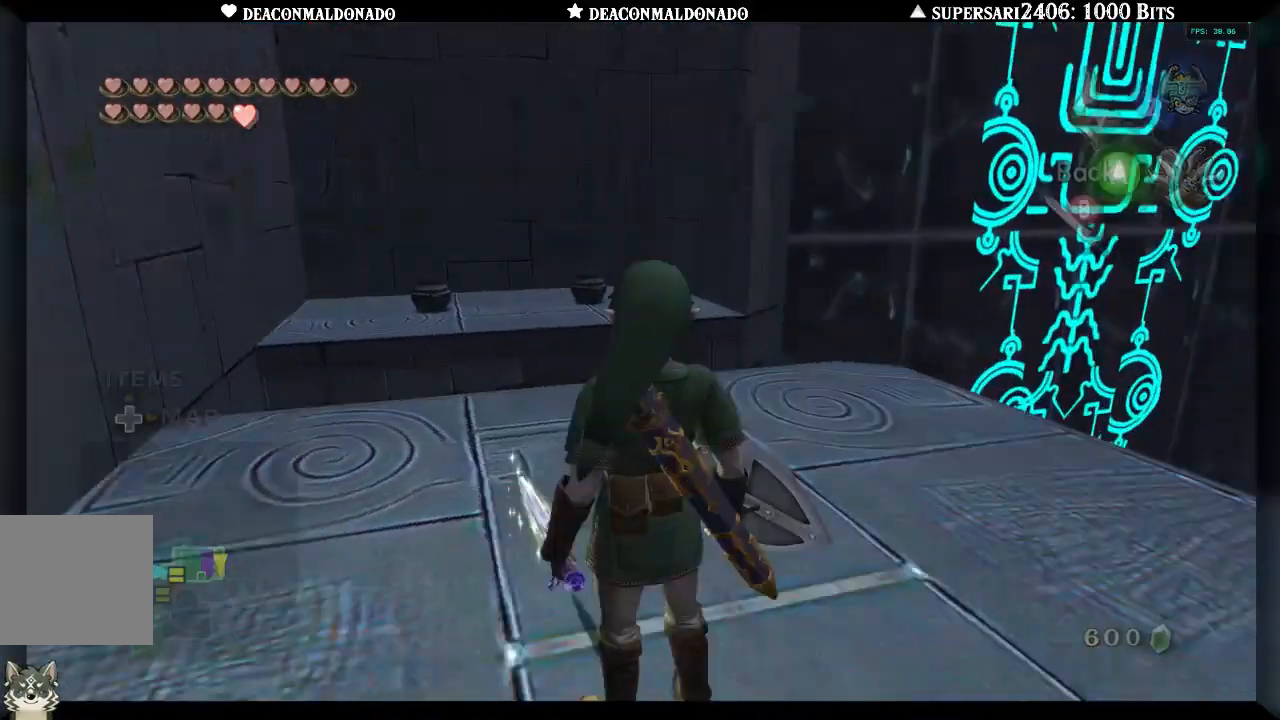
{"buttons": [], "left_stick": "center", "right_stick": "center", "events": [[450, "left_stick", "center"]]}
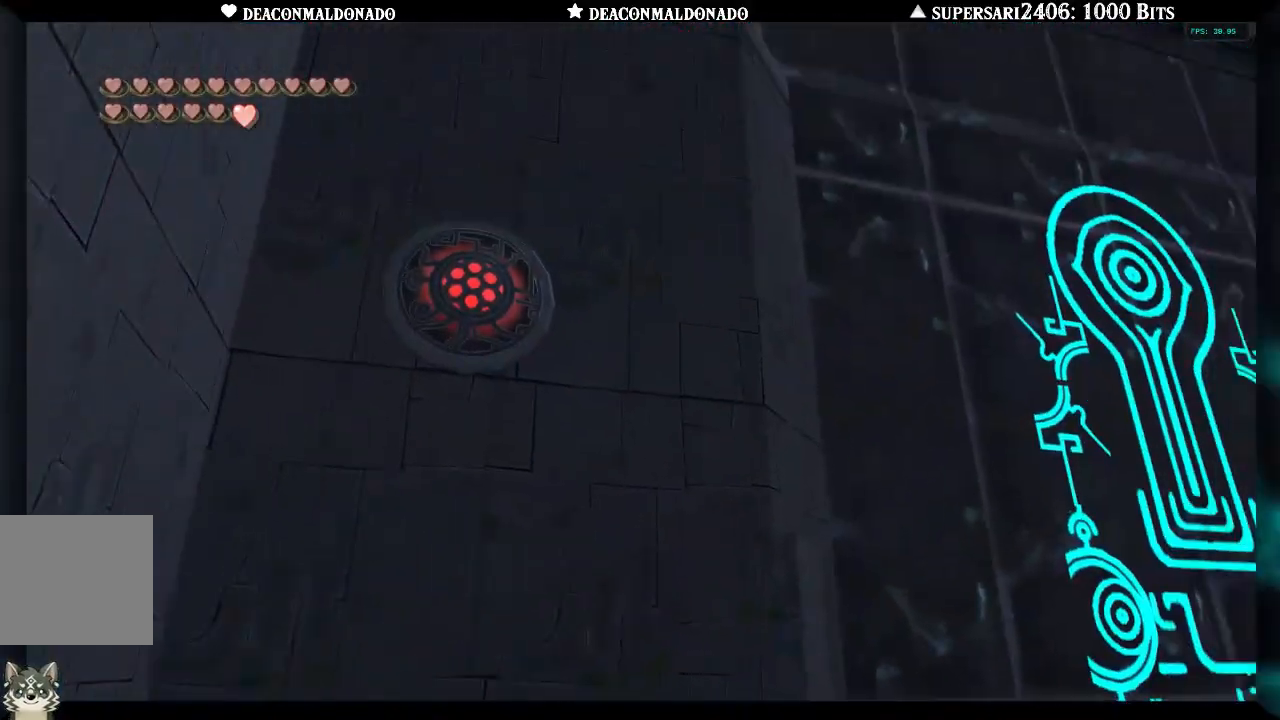
{"buttons": [], "left_stick": "right", "right_stick": "center", "events": [[283, "left_stick", "right"]]}
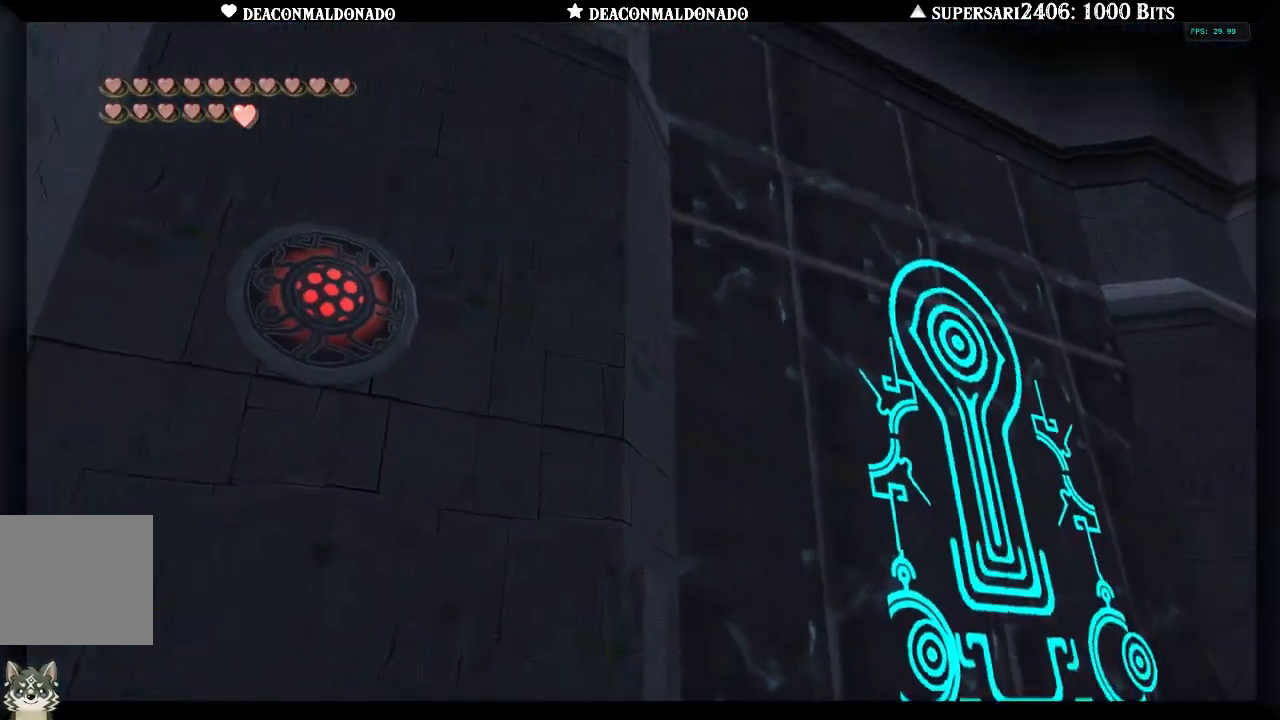
{"buttons": [], "left_stick": "right", "right_stick": "center", "events": []}
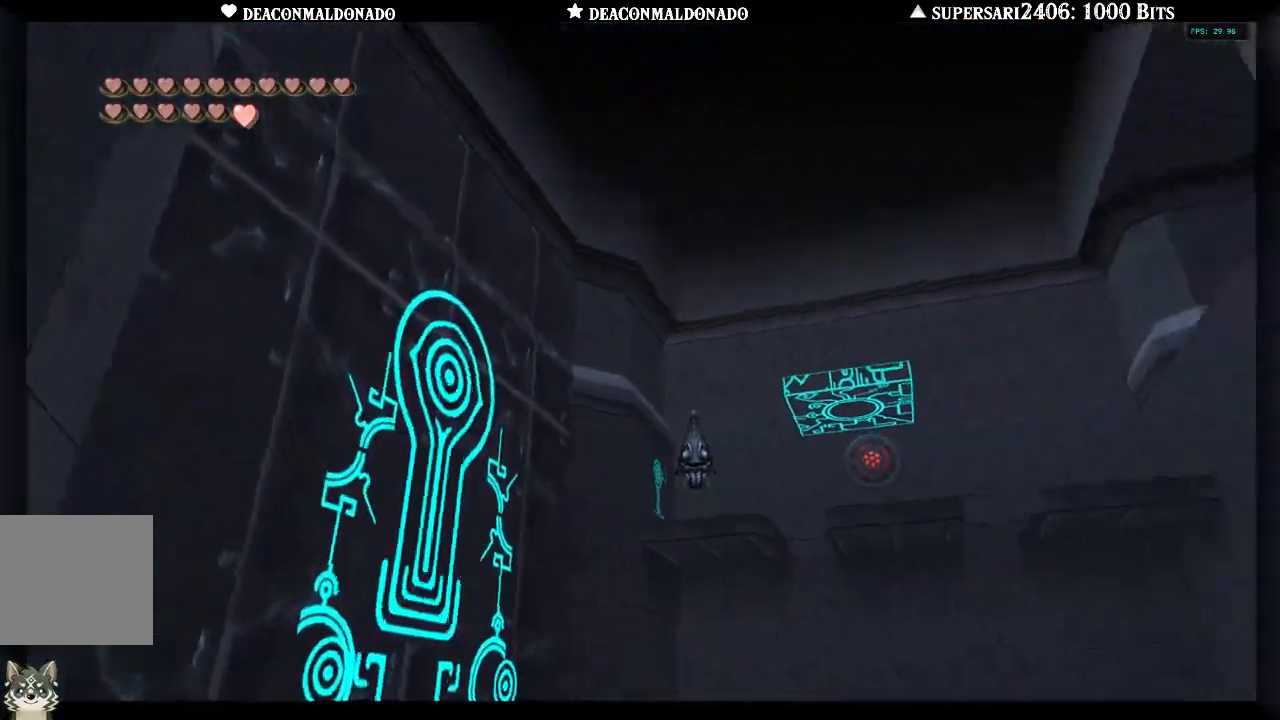
{"buttons": [], "left_stick": "down-right", "right_stick": "center", "events": [[250, "left_stick", "center"], [450, "left_stick", "down-right"]]}
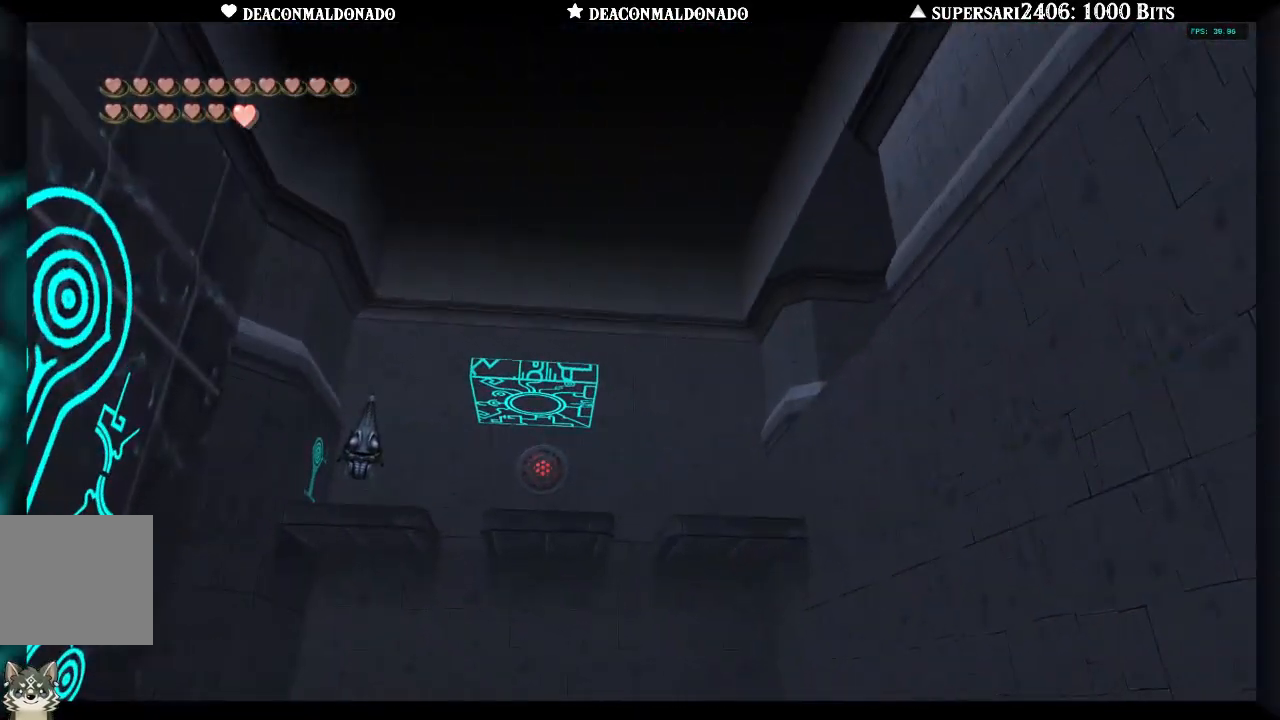
{"buttons": [], "left_stick": "center", "right_stick": "center", "events": [[183, "left_stick", "down"], [483, "left_stick", "center"]]}
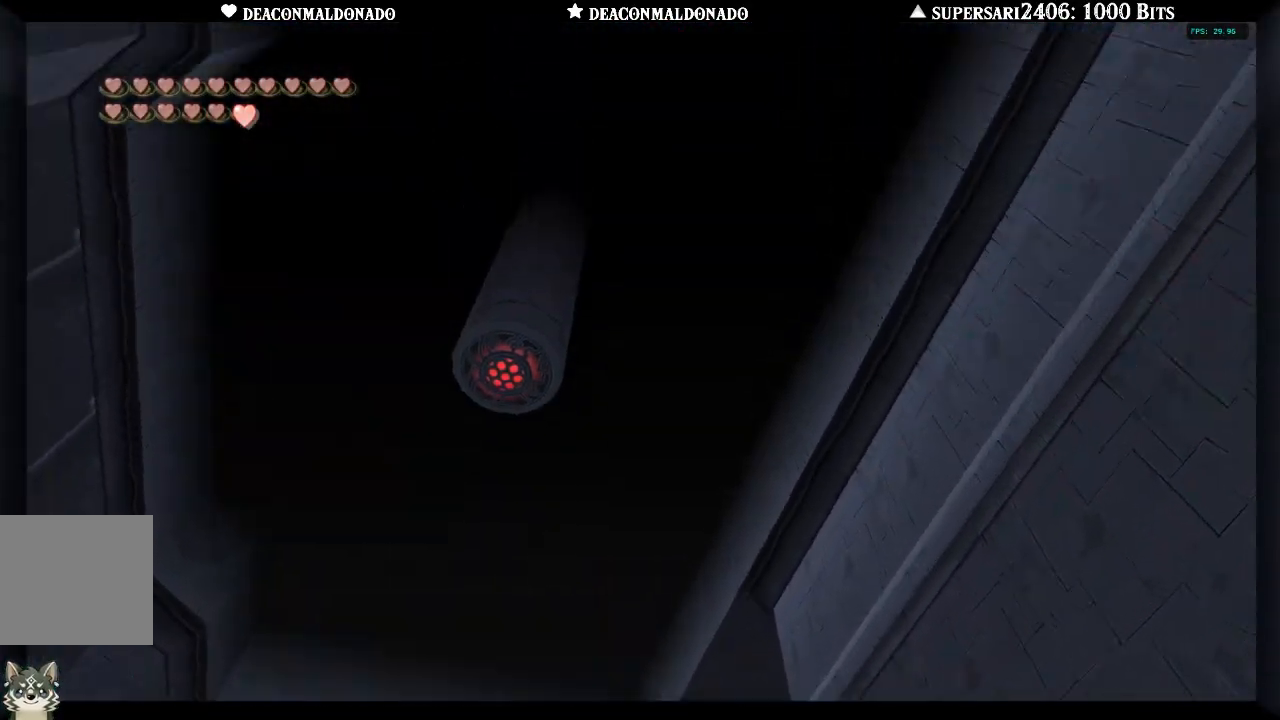
{"buttons": [], "left_stick": "center", "right_stick": "center", "events": [[150, "A", "down"], [250, "A", "up"]]}
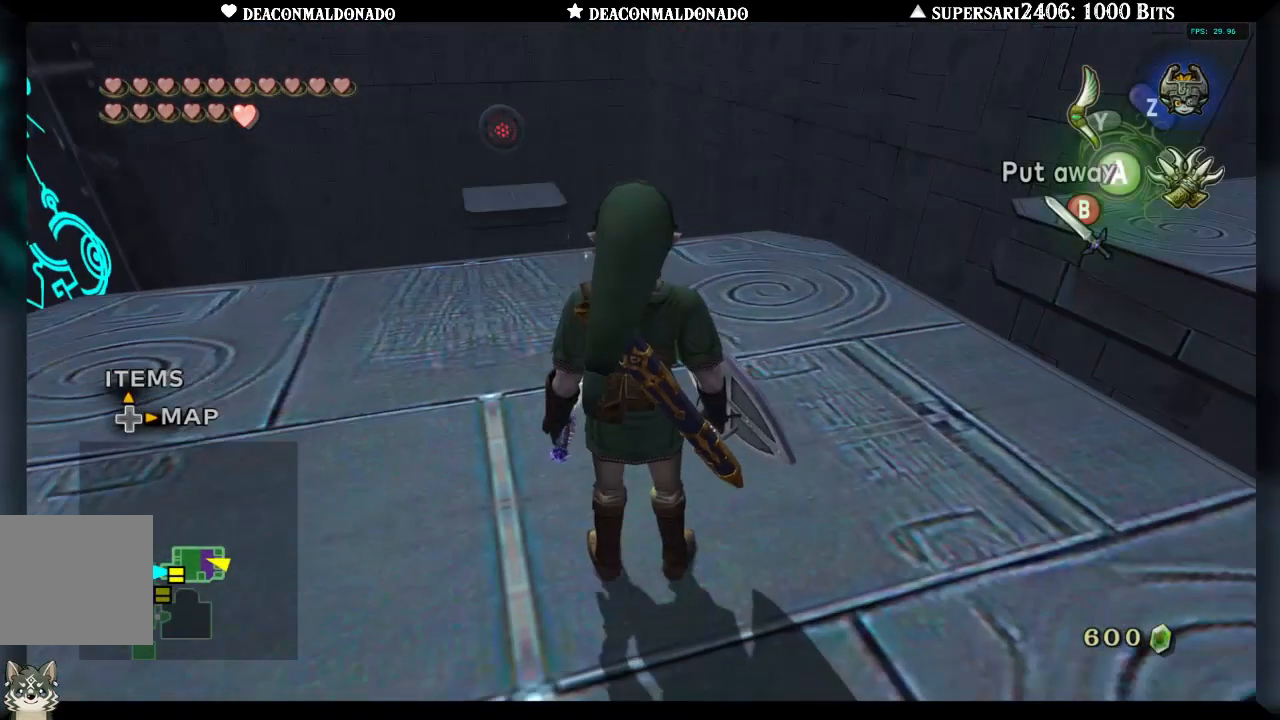
{"buttons": ["X"], "left_stick": "center", "right_stick": "center", "events": [[117, "left_stick", "up"], [217, "X", "down"], [317, "left_stick", "center"]]}
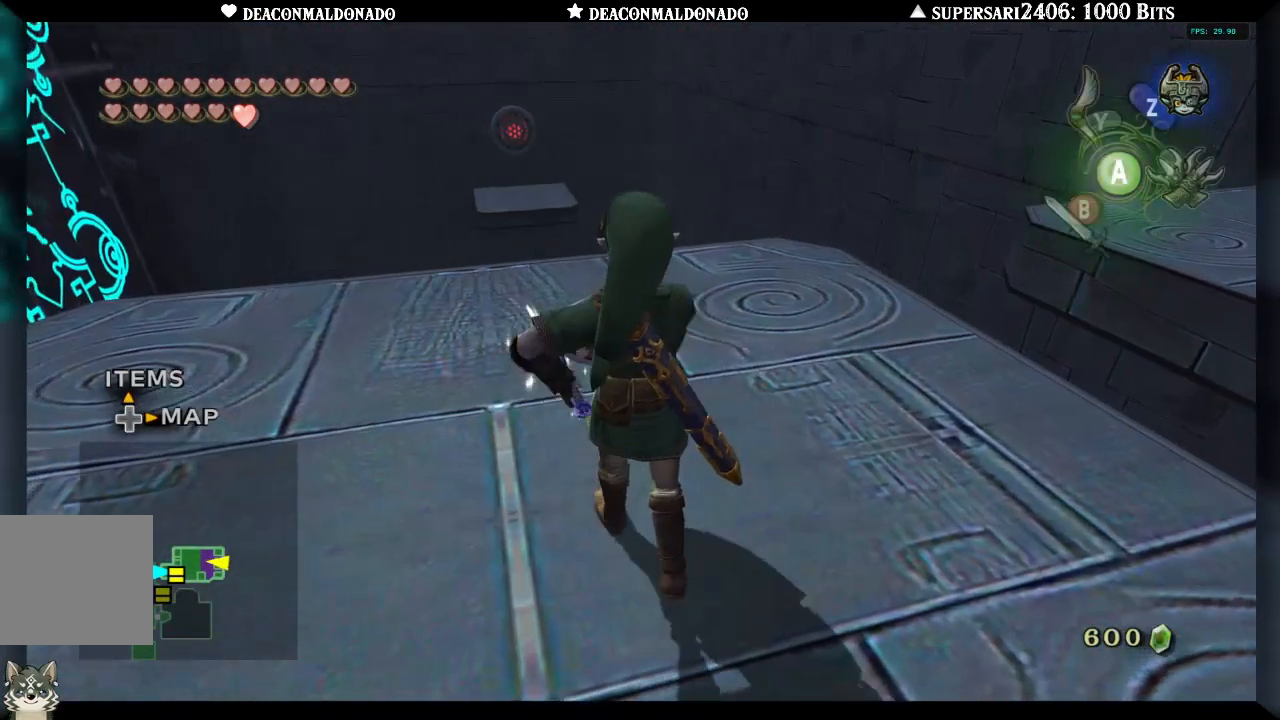
{"buttons": ["X"], "left_stick": "center", "right_stick": "center", "events": []}
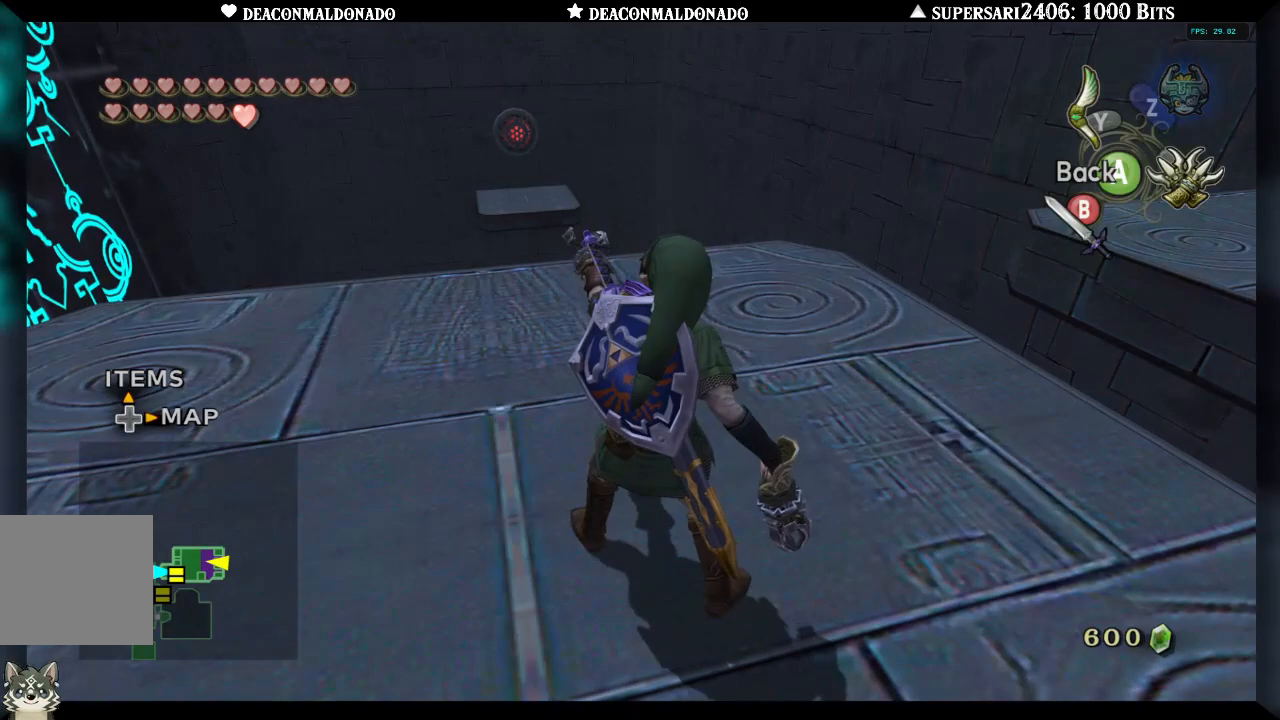
{"buttons": ["X"], "left_stick": "down", "right_stick": "center", "events": [[67, "left_stick", "down"]]}
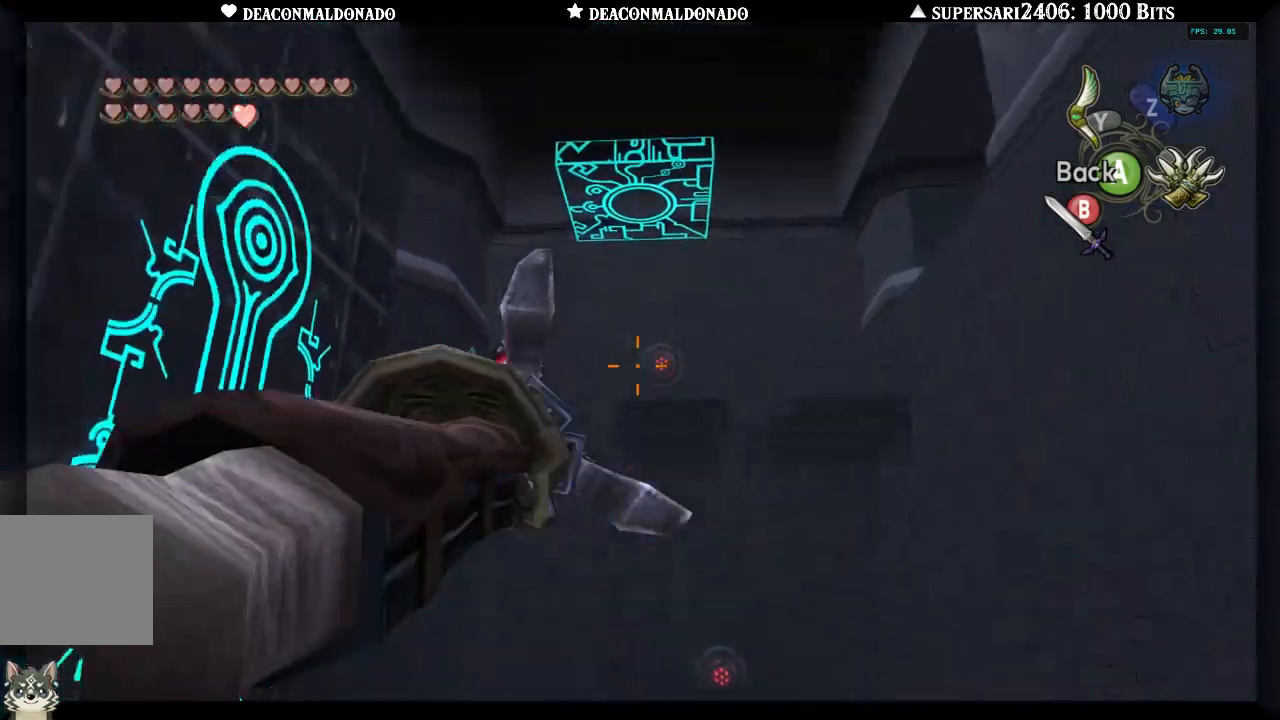
{"buttons": ["X"], "left_stick": "center", "right_stick": "center", "events": [[117, "left_stick", "center"]]}
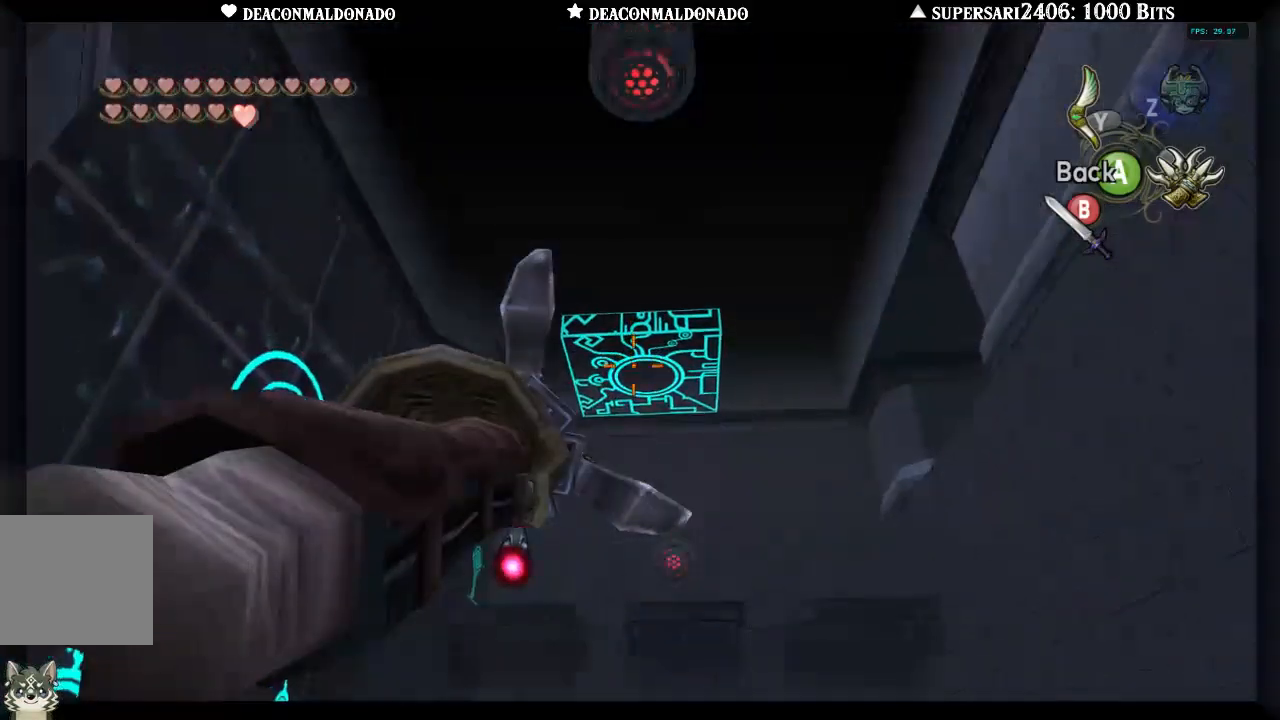
{"buttons": ["L1"], "left_stick": "center", "right_stick": "center", "events": [[50, "left_stick", "left"], [150, "left_stick", "center"], [233, "A", "down"], [350, "A", "up"], [350, "X", "up"], [433, "L1", "down"]]}
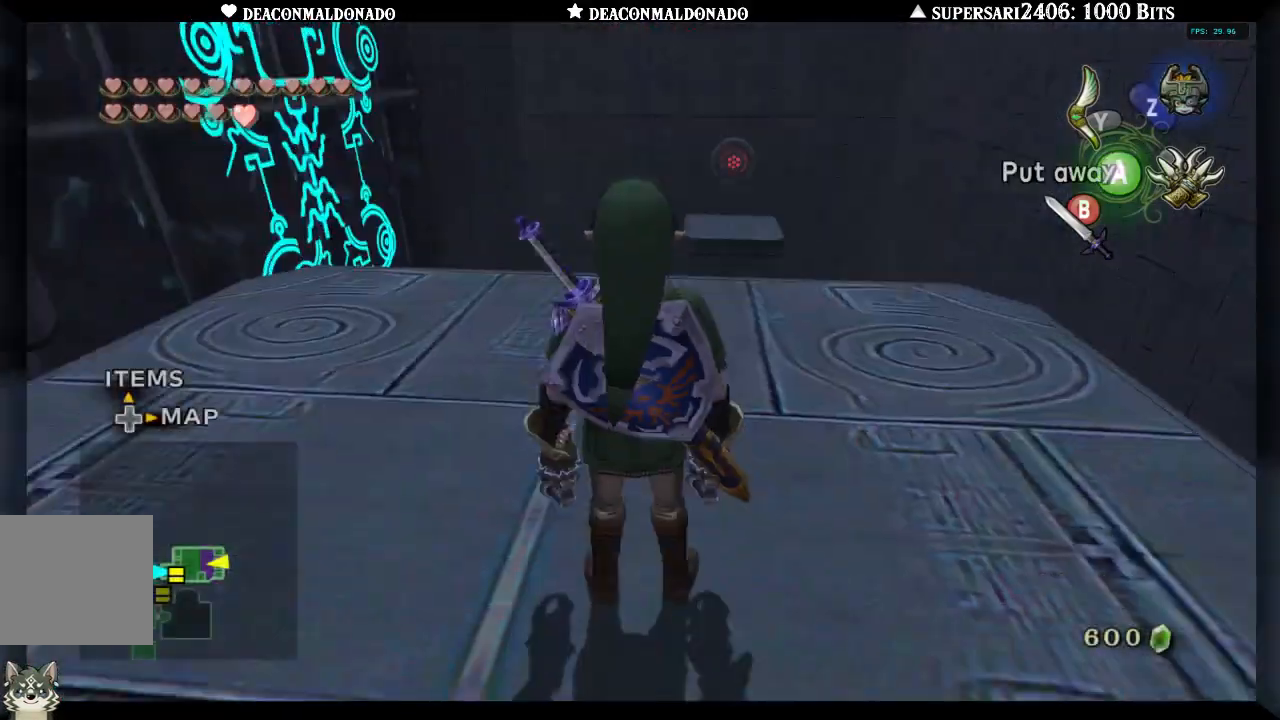
{"buttons": [], "left_stick": "down-left", "right_stick": "center", "events": [[133, "L1", "up"], [300, "left_stick", "down-left"]]}
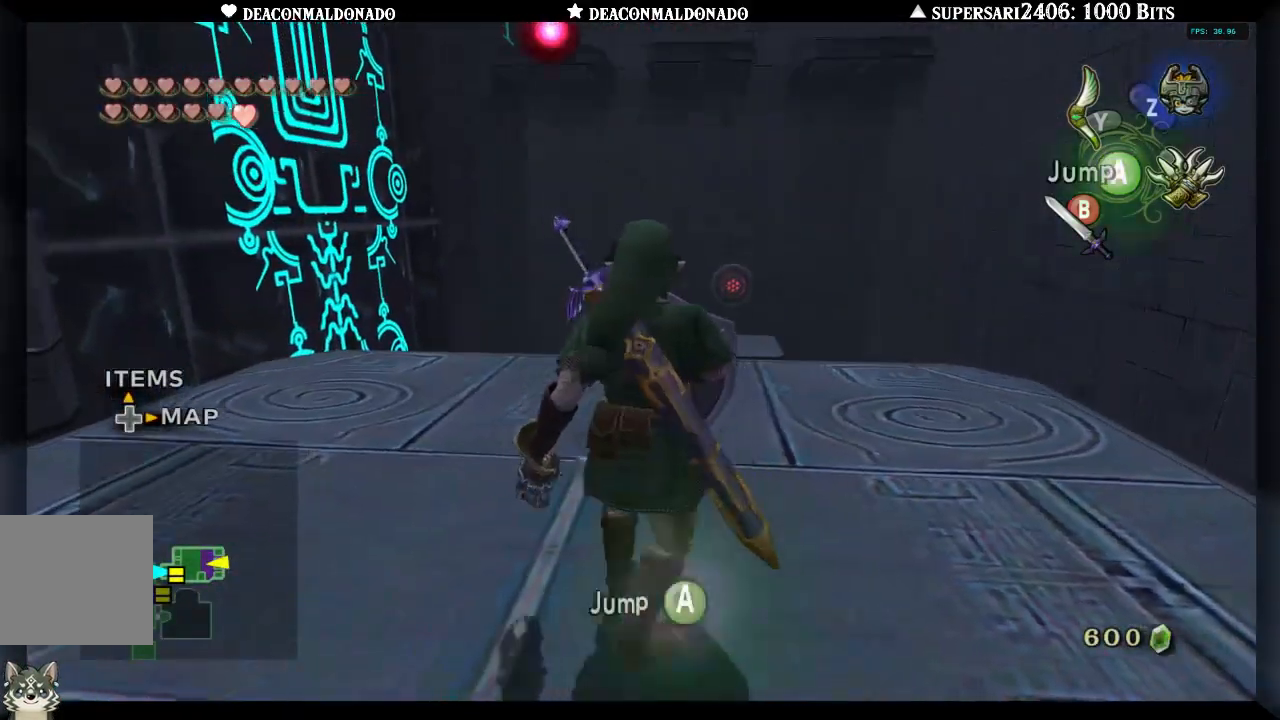
{"buttons": [], "left_stick": "left", "right_stick": "center", "events": [[467, "left_stick", "left"]]}
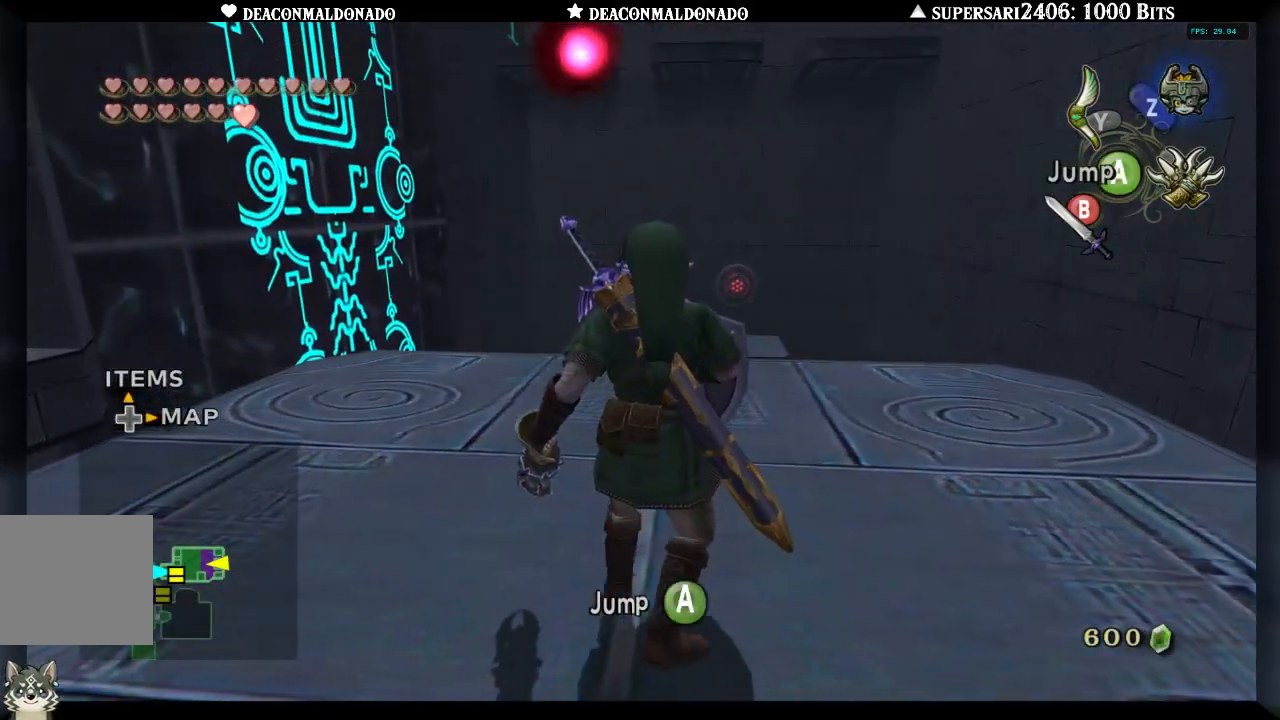
{"buttons": [], "left_stick": "left", "right_stick": "center", "events": [[100, "L1", "down"], [183, "L1", "up"]]}
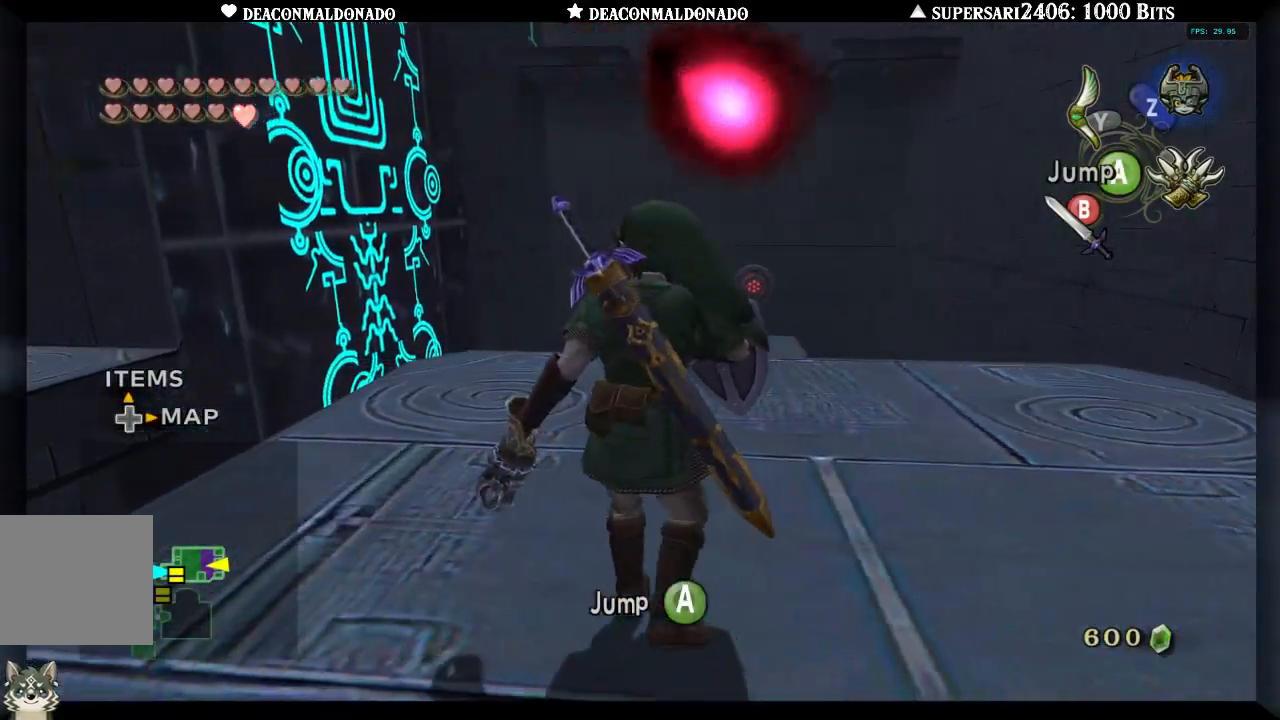
{"buttons": ["X"], "left_stick": "center", "right_stick": "center", "events": [[17, "left_stick", "center"], [100, "X", "down"]]}
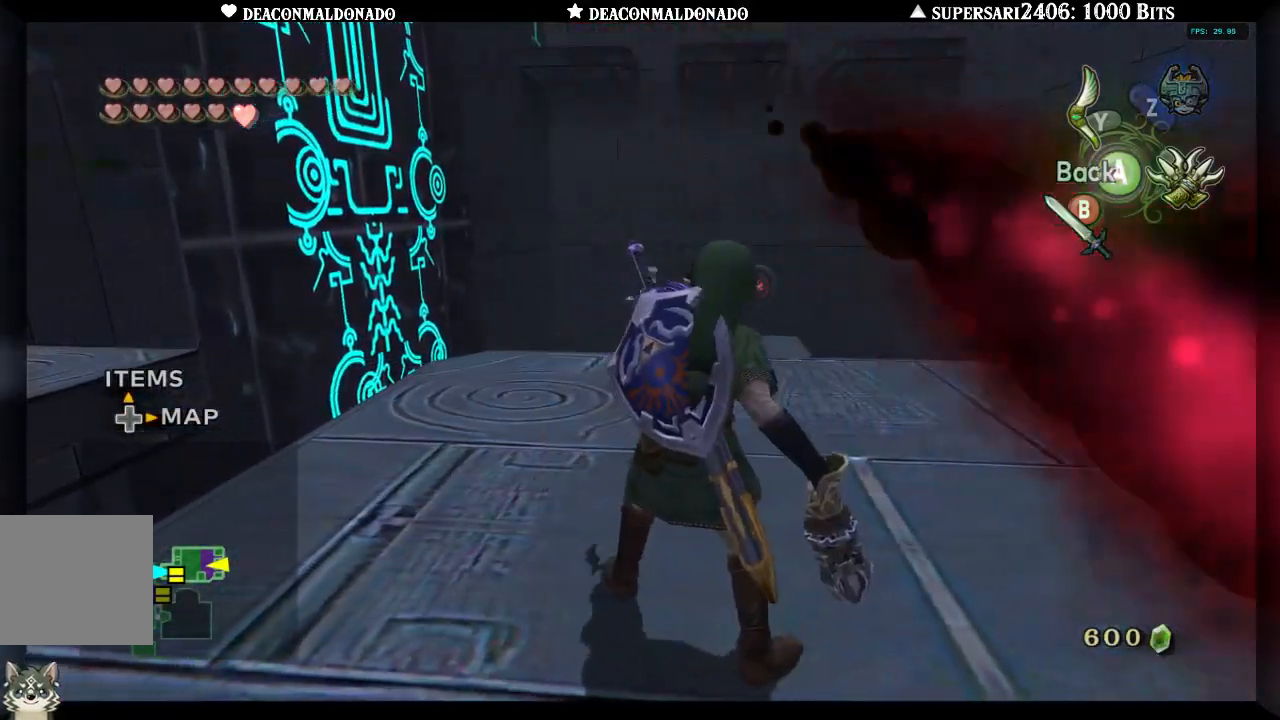
{"buttons": ["X"], "left_stick": "down-right", "right_stick": "center", "events": [[300, "left_stick", "down-right"]]}
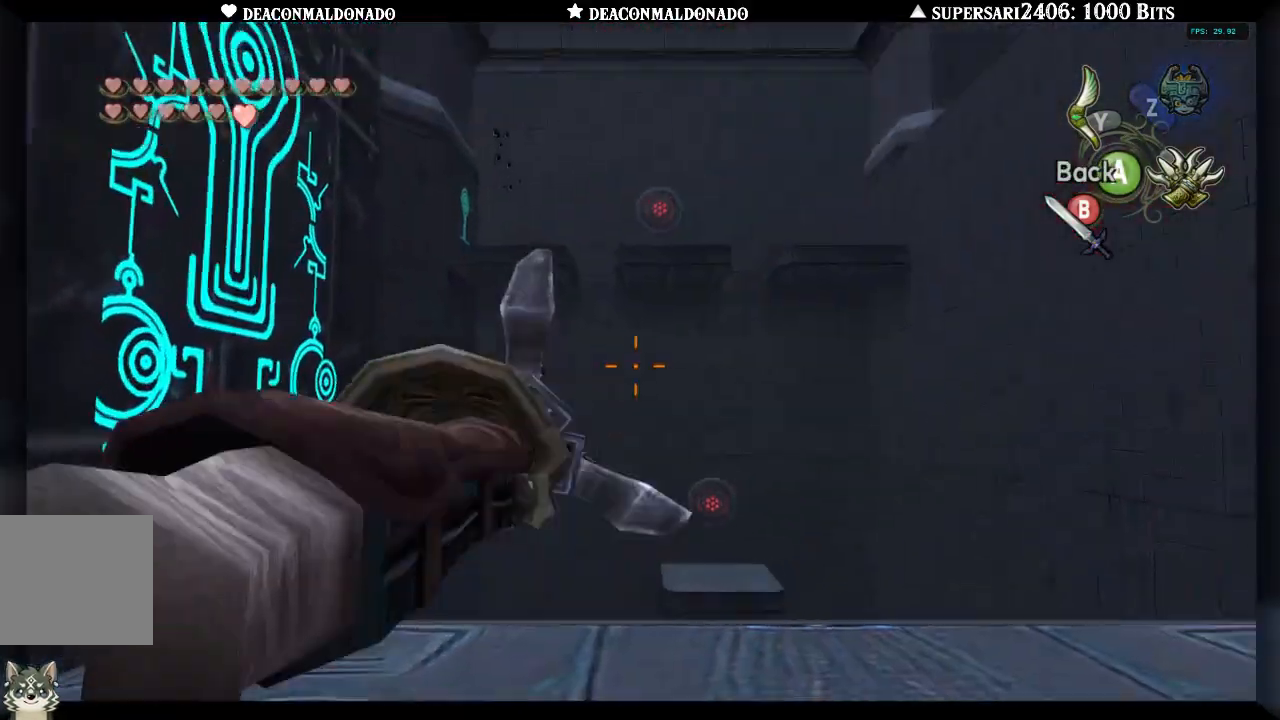
{"buttons": ["X"], "left_stick": "center", "right_stick": "center", "events": [[133, "left_stick", "down"], [500, "left_stick", "center"]]}